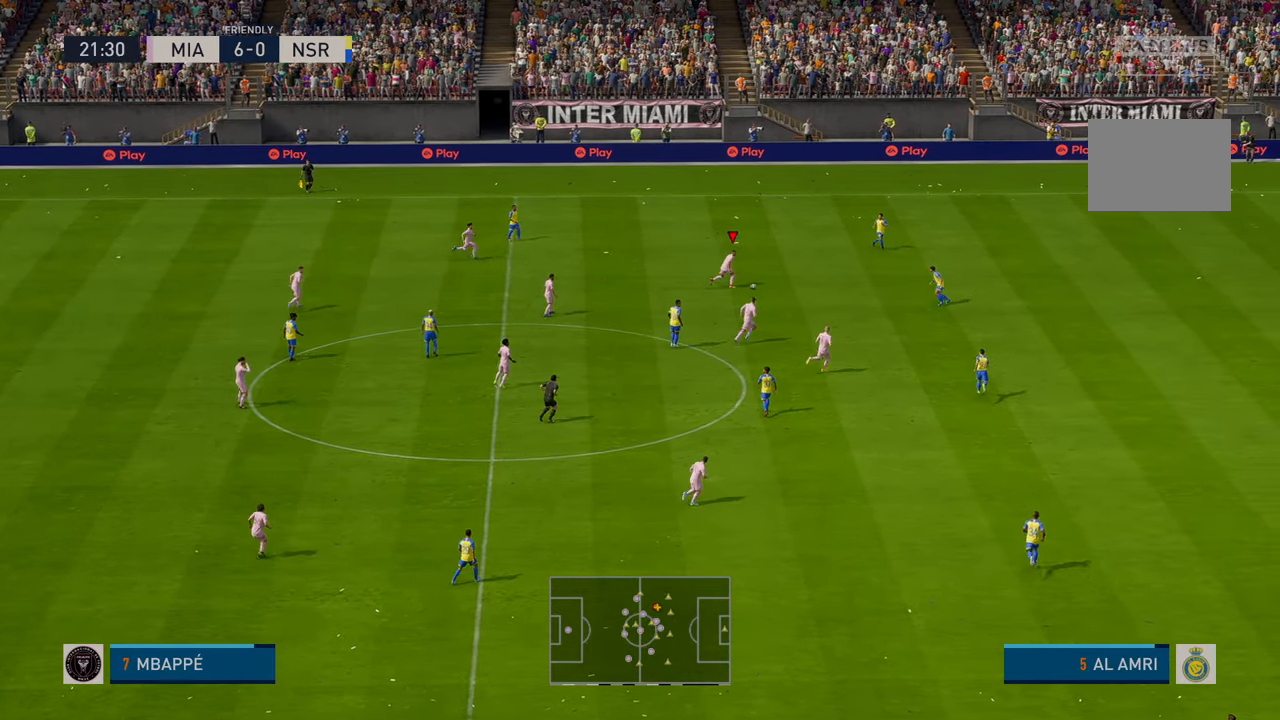
Gameplay with a controller (Xbox layout); each line is a JSON object with the inputs held at the frame after it. "events" lists button and stick changes between this image and that frame as [ms after this image, input, new state], when the widget could be followed in between. Not read: L3 R3 right_stick.
{"buttons": ["R2"], "left_stick": "down", "events": [[150, "left_stick", "down-right"], [216, "A", "down"], [266, "left_stick", "down"], [416, "A", "up"]]}
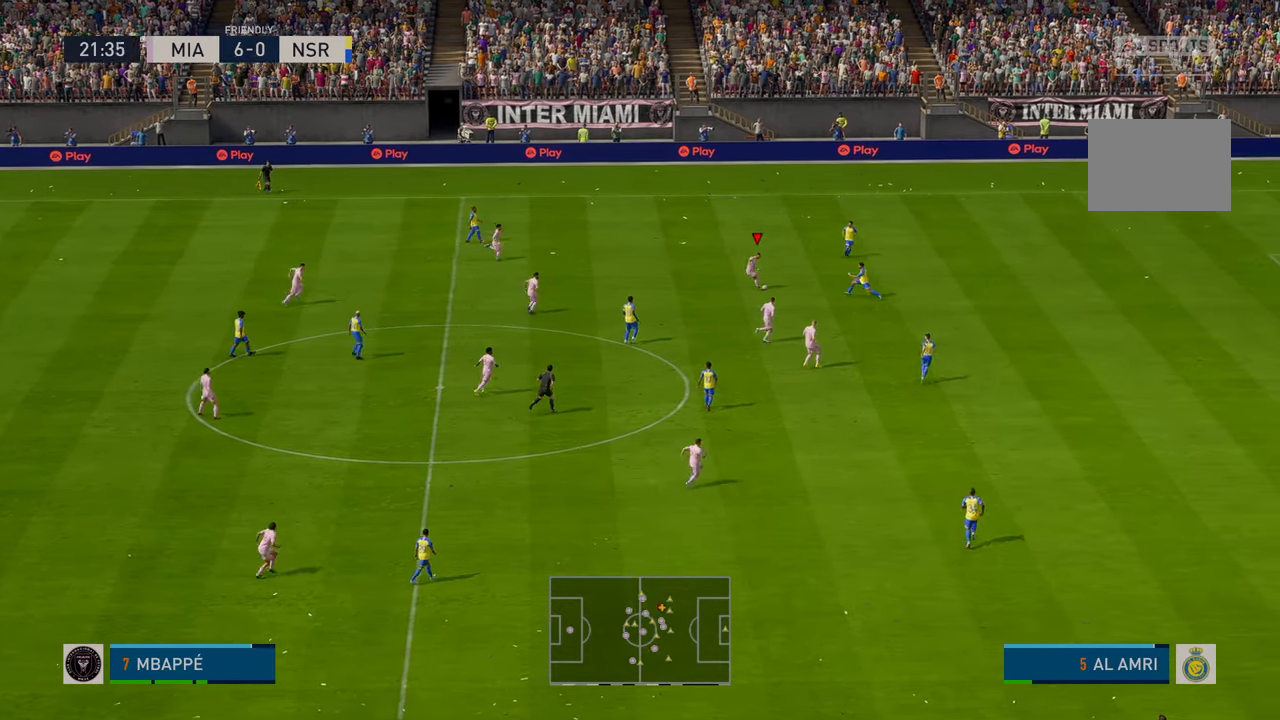
{"buttons": ["R2"], "left_stick": "down-right", "events": [[450, "left_stick", "down-right"]]}
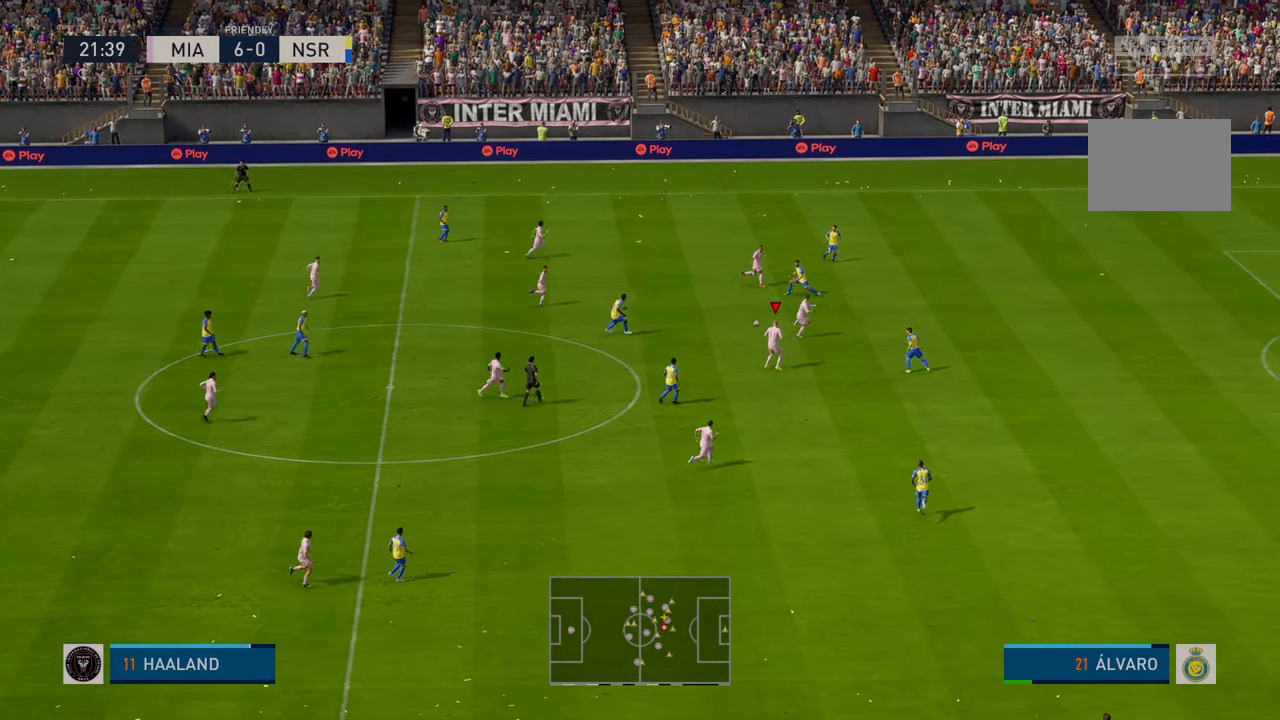
{"buttons": ["A", "L1", "R2"], "left_stick": "up-right", "events": [[400, "A", "down"], [400, "L1", "down"], [433, "left_stick", "up-right"]]}
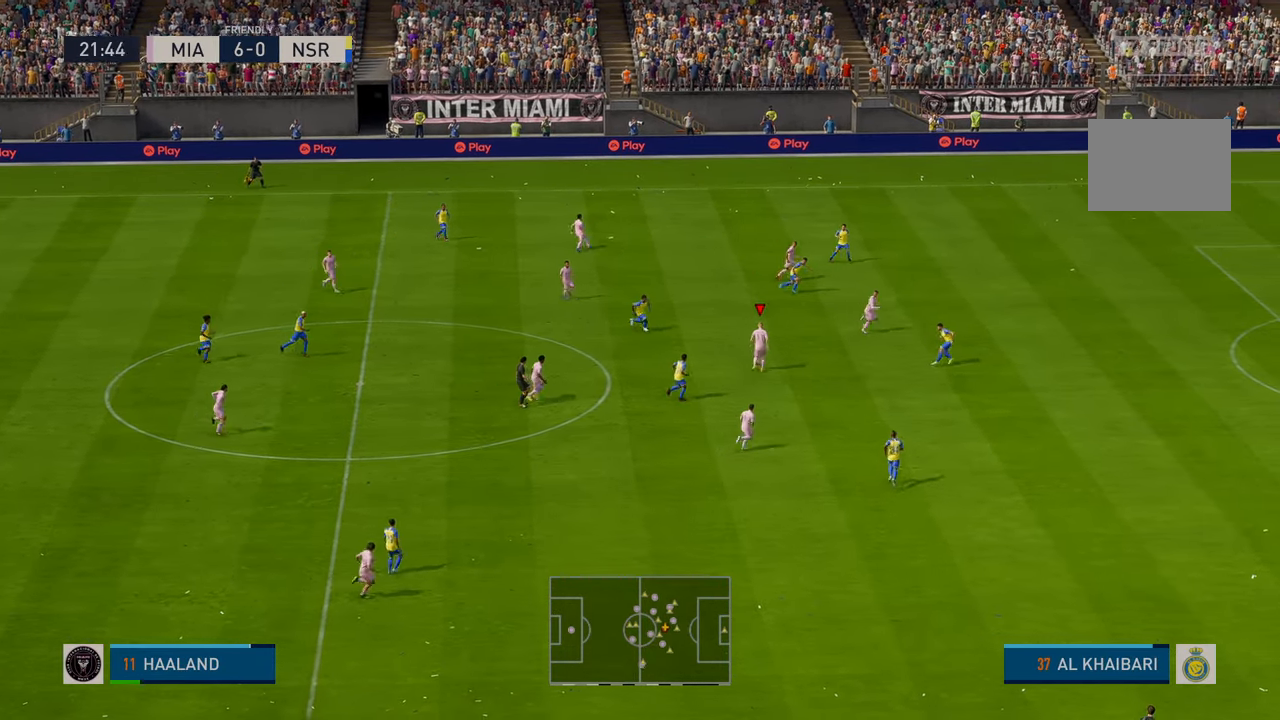
{"buttons": ["R2"], "left_stick": "up-right", "events": [[33, "A", "up"], [33, "L1", "up"]]}
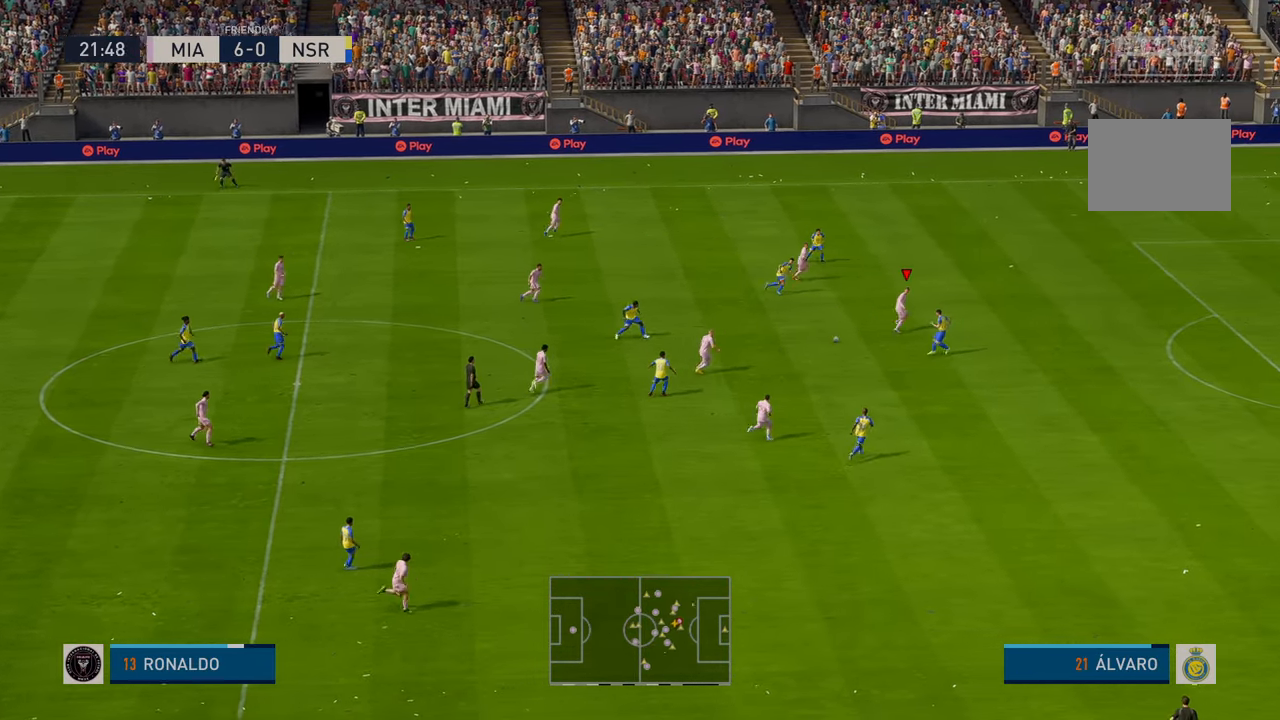
{"buttons": ["R2"], "left_stick": "right", "events": [[450, "left_stick", "right"]]}
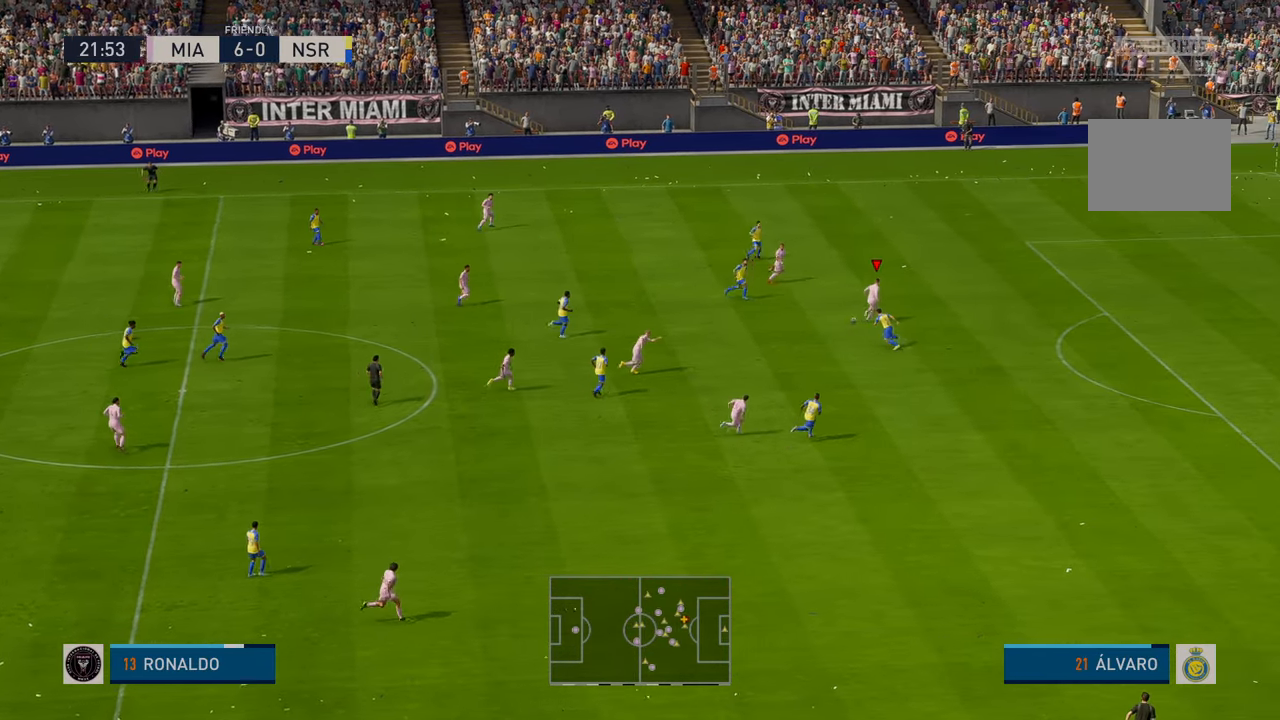
{"buttons": ["R2"], "left_stick": "right", "events": [[83, "R2", "up"], [266, "R2", "down"], [333, "R2", "up"], [500, "R2", "down"]]}
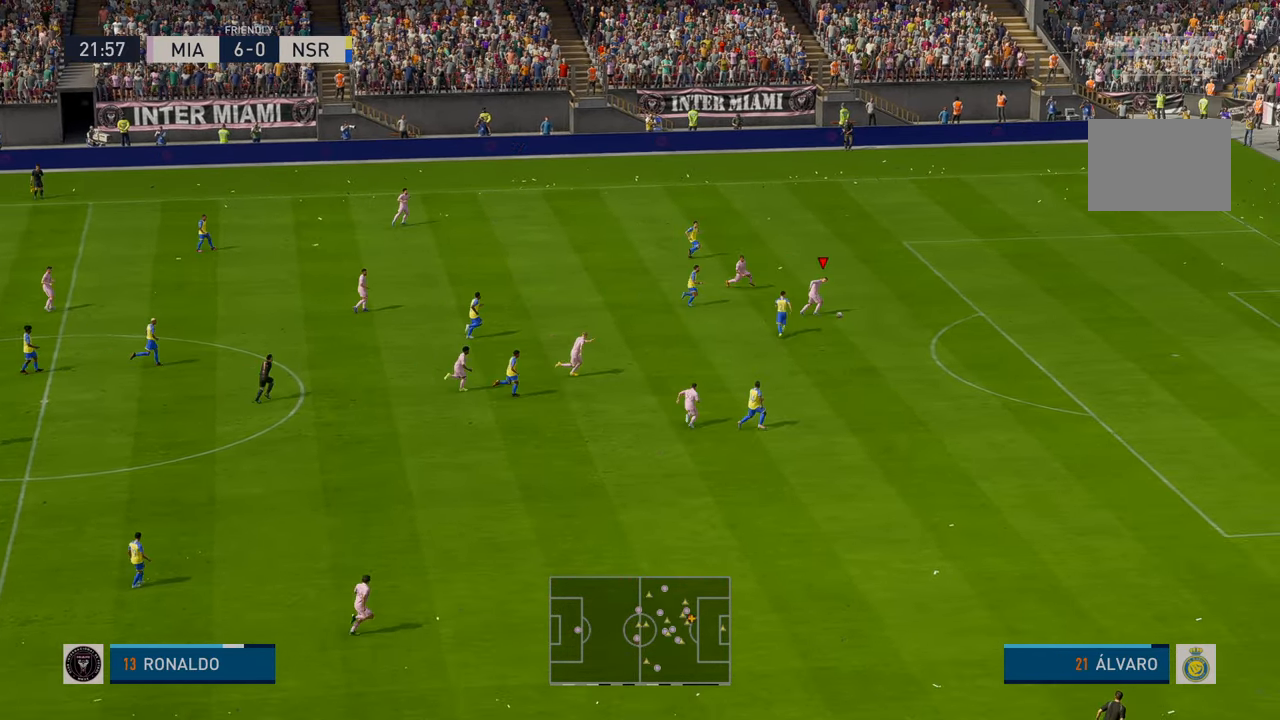
{"buttons": [], "left_stick": "down-right", "events": [[50, "R2", "up"], [366, "left_stick", "down-right"]]}
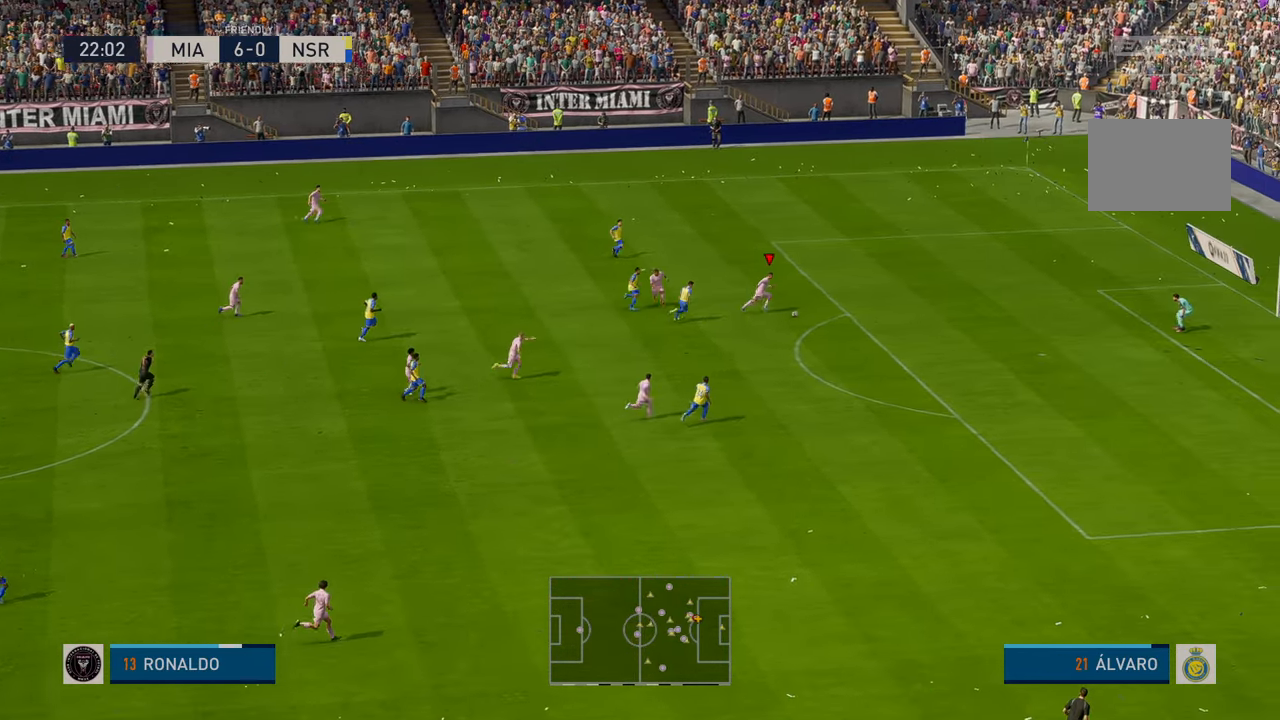
{"buttons": ["R2"], "left_stick": "down-right", "events": [[83, "R2", "down"]]}
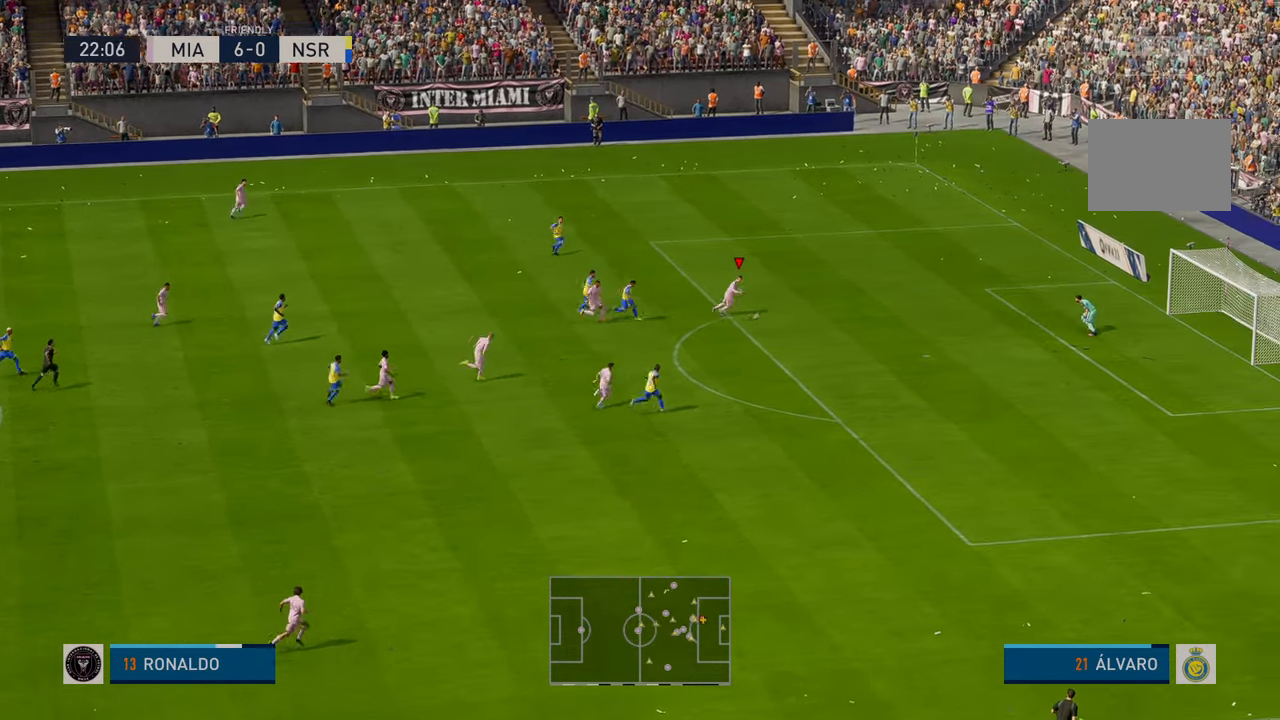
{"buttons": [], "left_stick": "down-right", "events": [[233, "R2", "up"], [316, "R2", "down"], [366, "R2", "up"]]}
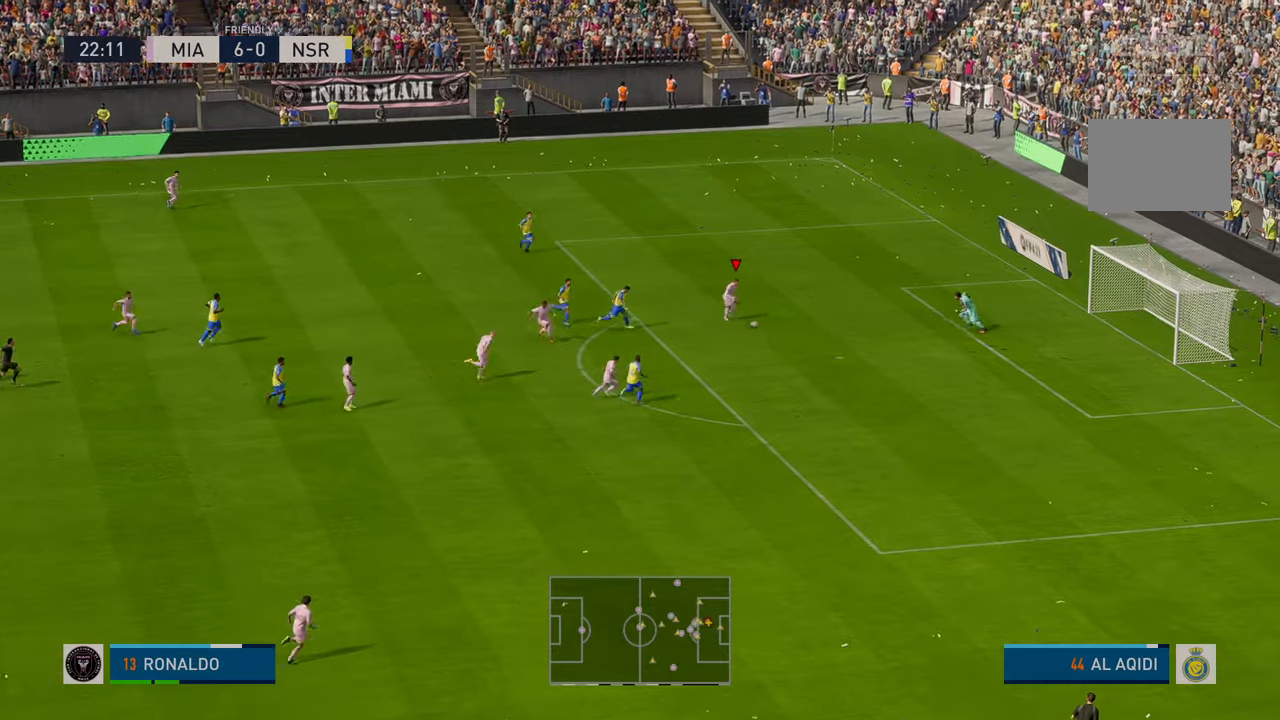
{"buttons": [], "left_stick": "down-right", "events": []}
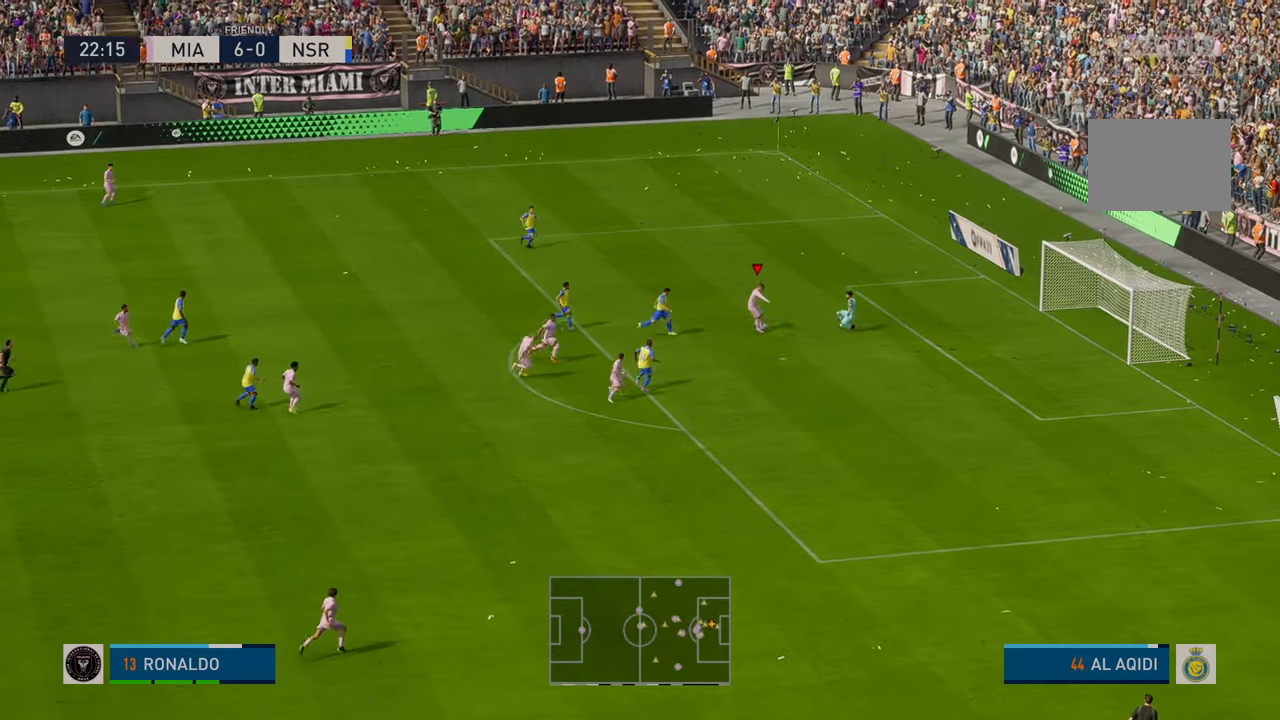
{"buttons": [], "left_stick": "up-right", "events": [[100, "left_stick", "right"], [250, "left_stick", "up-right"]]}
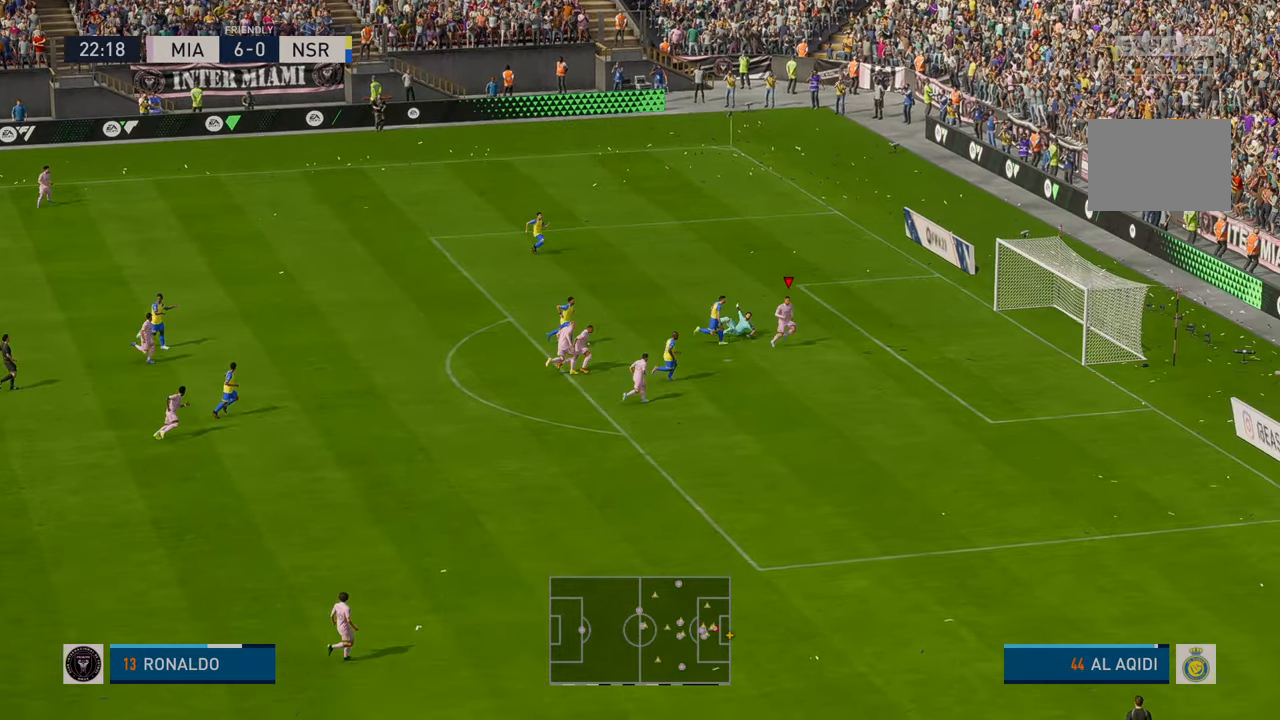
{"buttons": [], "left_stick": "up", "events": [[33, "left_stick", "up"]]}
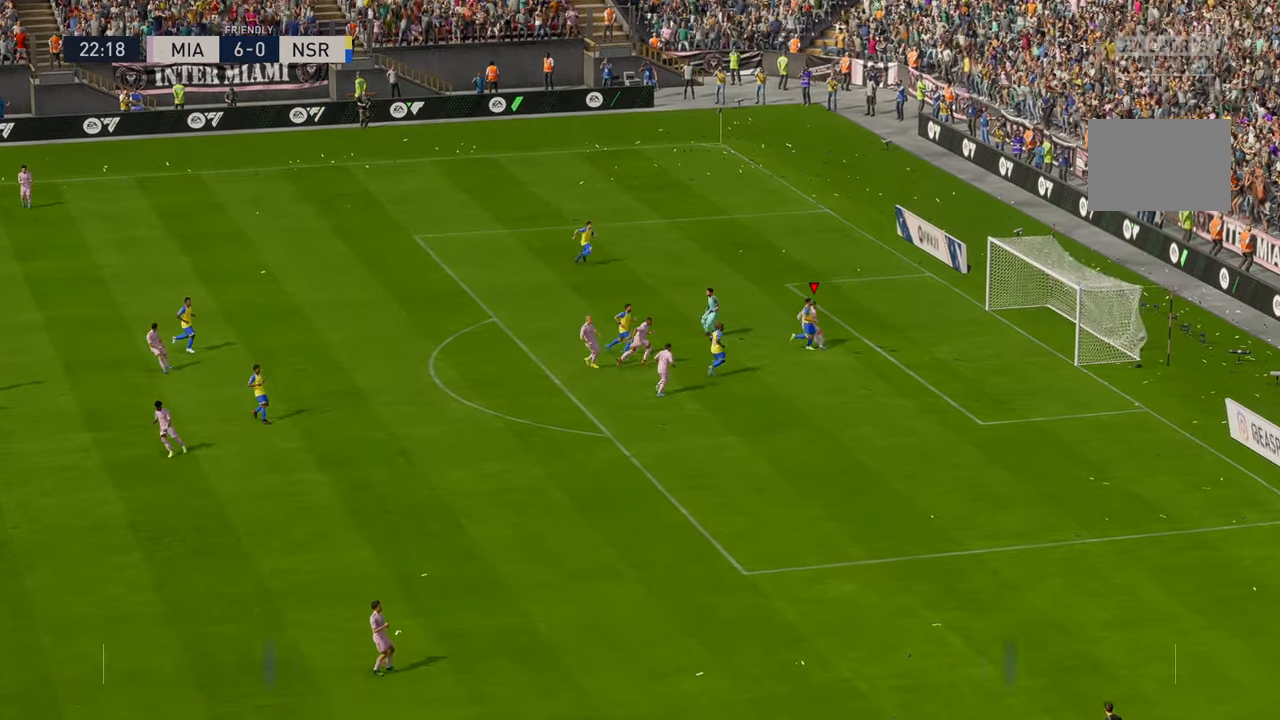
{"buttons": [], "left_stick": "up", "events": []}
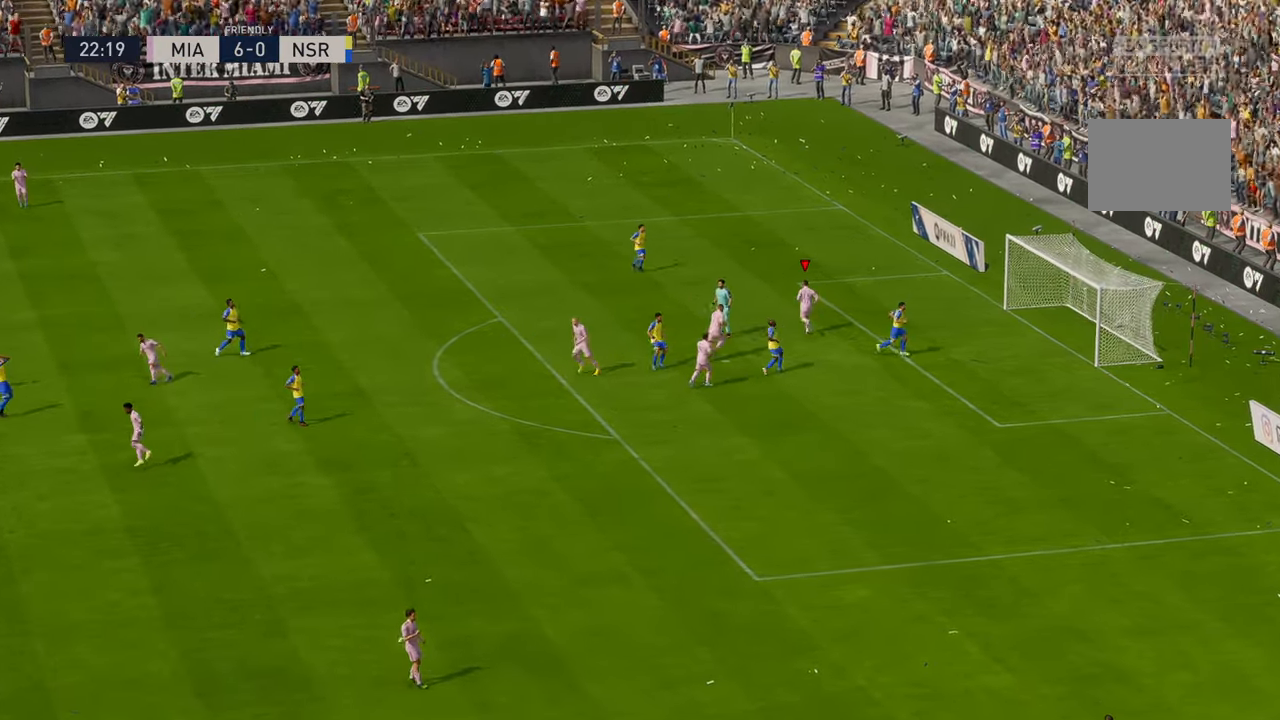
{"buttons": [], "left_stick": "up-left", "events": [[283, "left_stick", "up-left"]]}
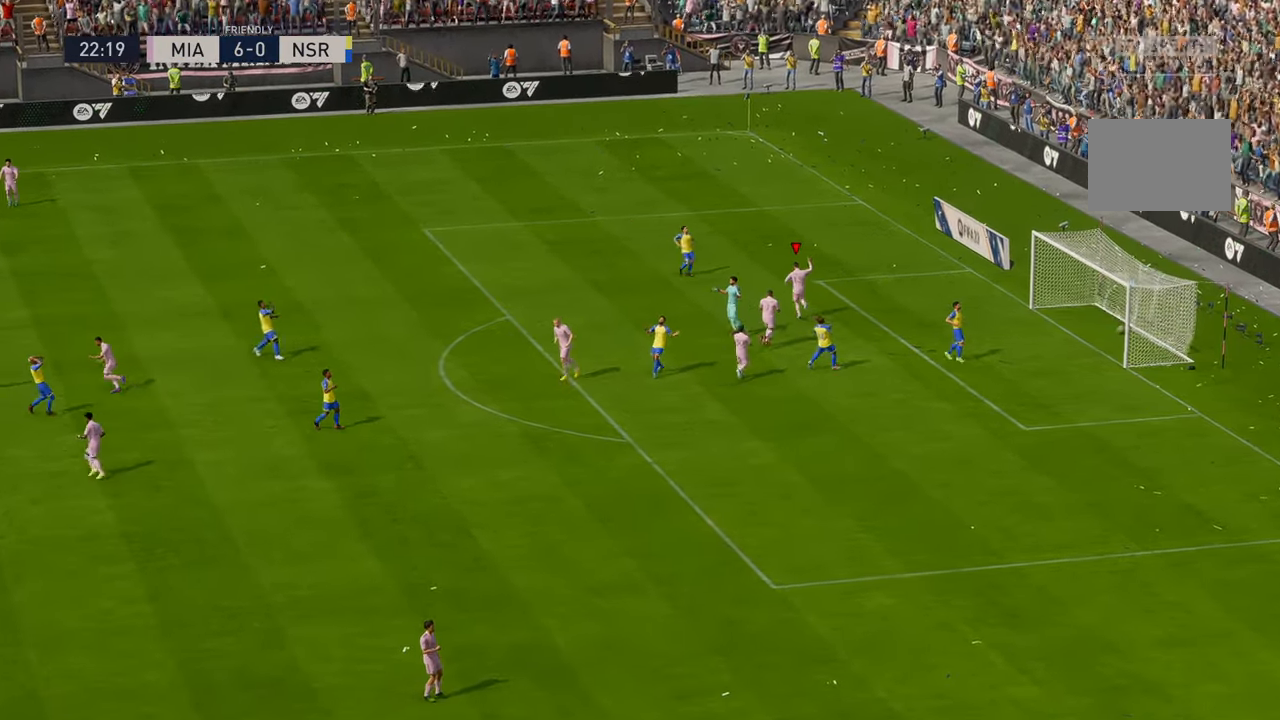
{"buttons": [], "left_stick": "center", "events": [[50, "left_stick", "center"]]}
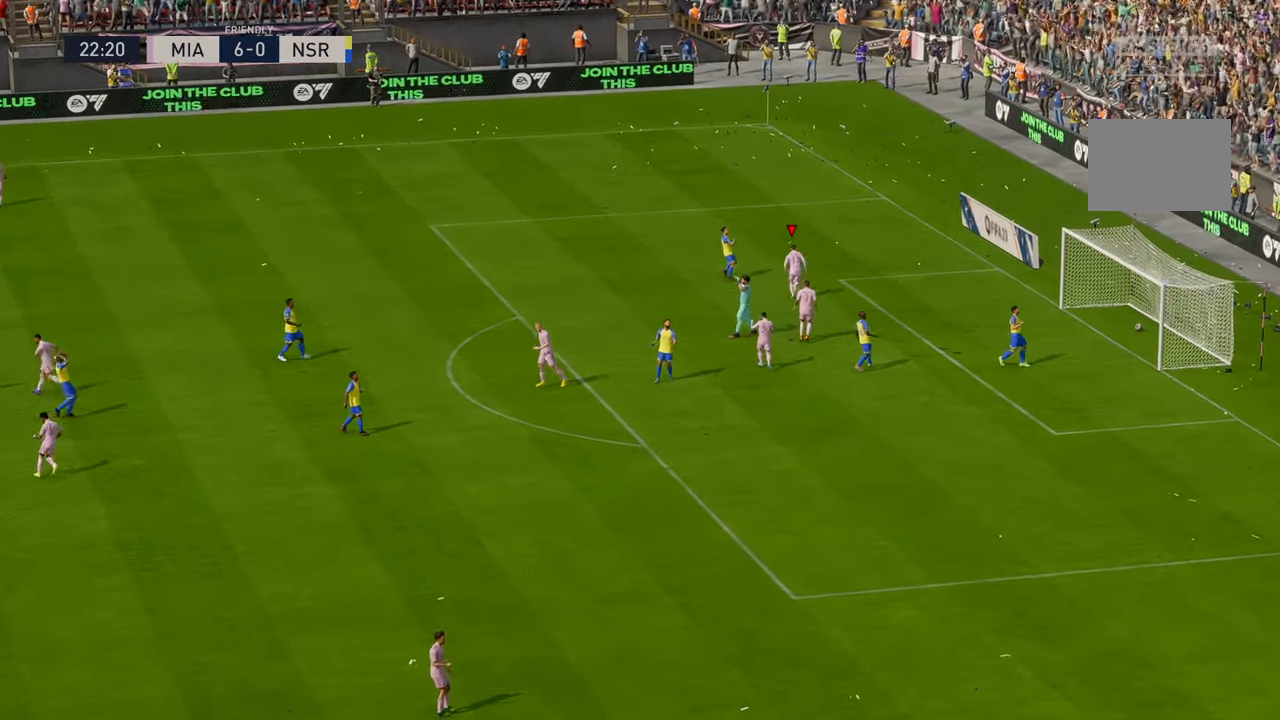
{"buttons": [], "left_stick": "center", "events": []}